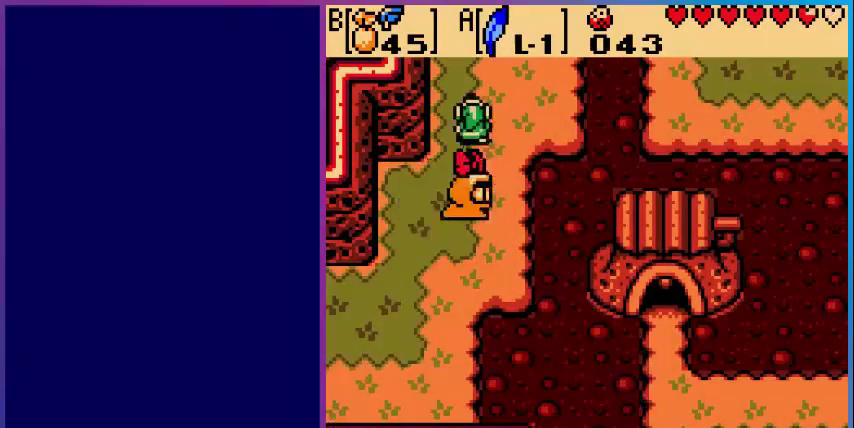
Gameplay with a controller (Nintendo layout); each line is a JSON object with the inputs held at the frame after it. "events" lists button and stick changes between this image and that frame as [ms after this image, input, new state], when the widget could be followed in between. Not read: L3 R3.
{"buttons": ["A", "DPAD_RIGHT"], "events": [[120, "DPAD_RIGHT", "down"], [120, "DPAD_UP", "up"], [320, "A", "down"]]}
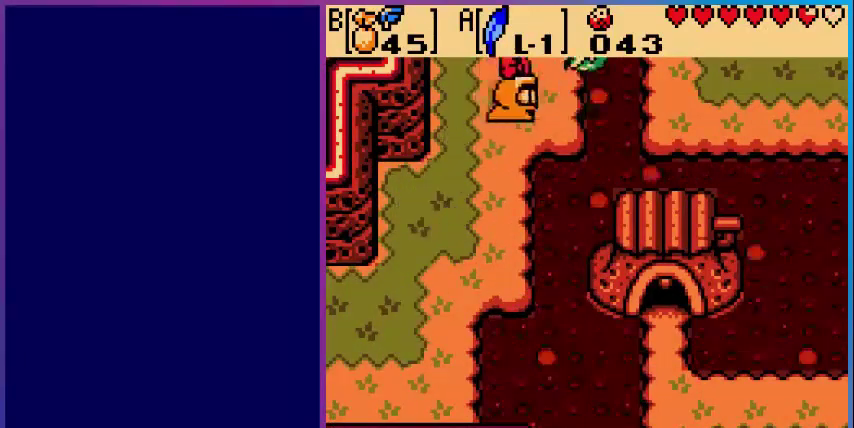
{"buttons": ["DPAD_RIGHT"], "events": [[280, "A", "up"]]}
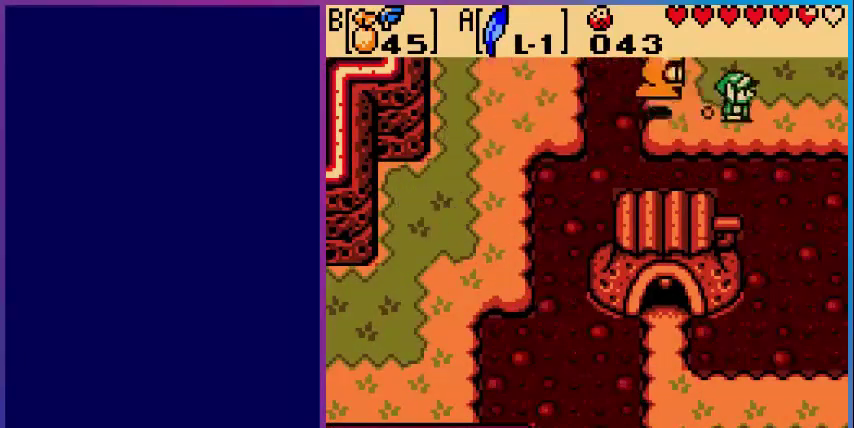
{"buttons": ["DPAD_RIGHT"], "events": []}
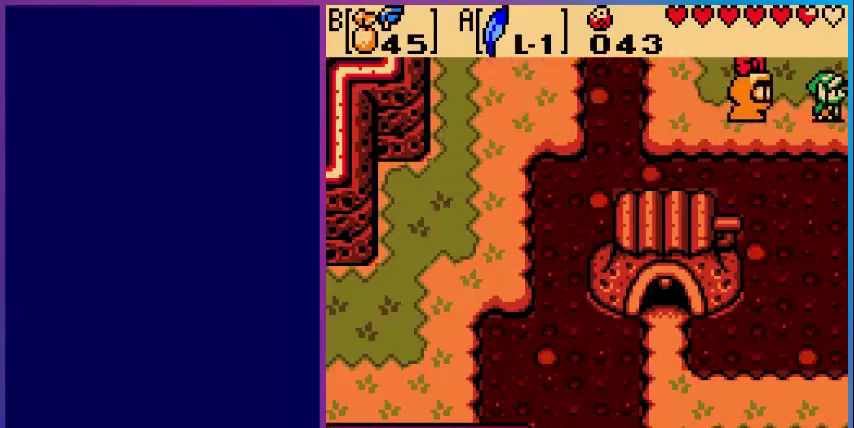
{"buttons": [], "events": [[80, "DPAD_RIGHT", "up"]]}
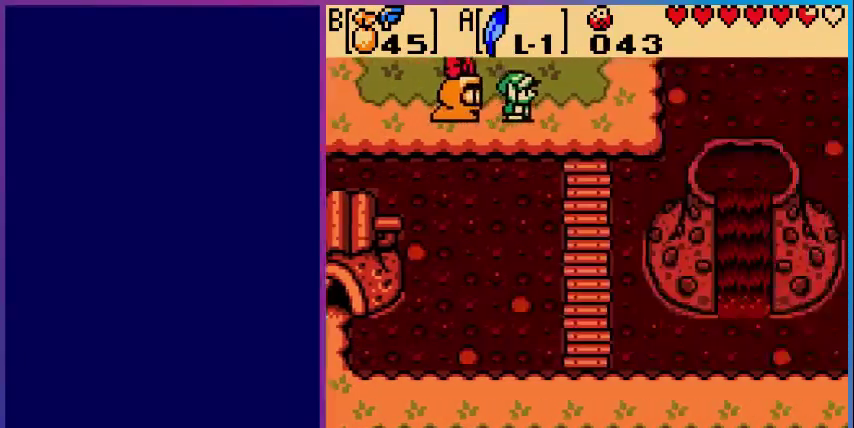
{"buttons": ["DPAD_DOWN"], "events": [[240, "DPAD_RIGHT", "down"], [480, "DPAD_DOWN", "down"], [480, "DPAD_RIGHT", "up"]]}
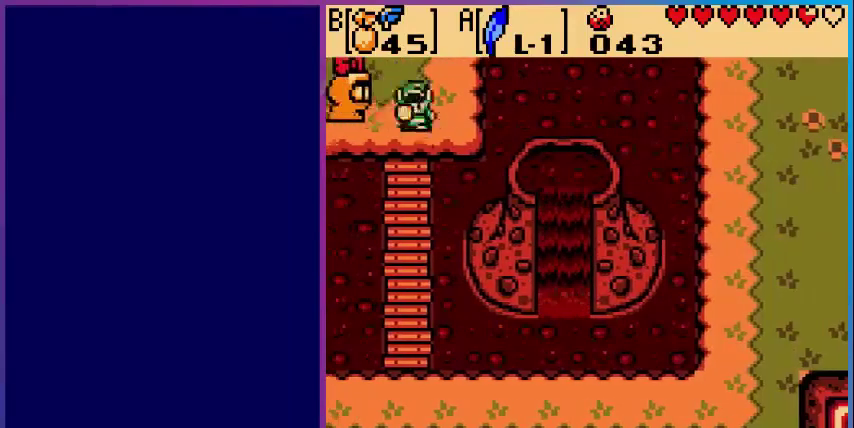
{"buttons": ["DPAD_DOWN"], "events": []}
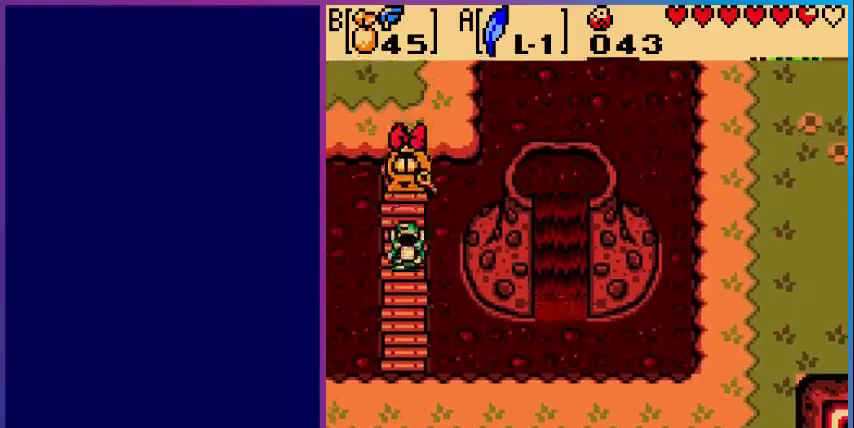
{"buttons": ["DPAD_DOWN"], "events": []}
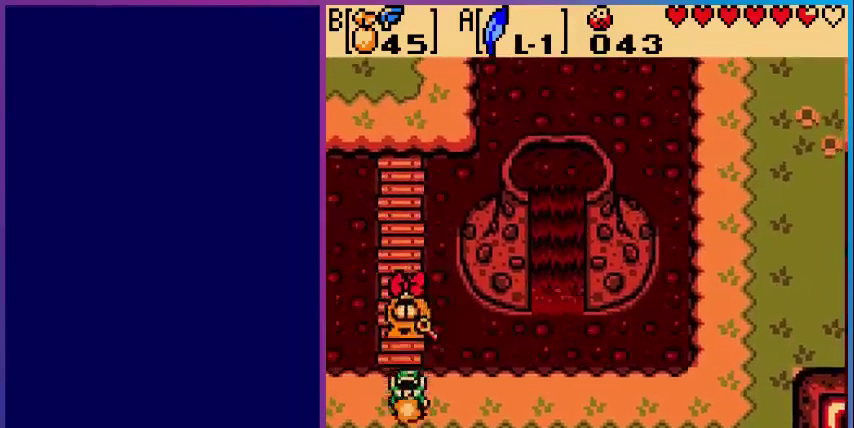
{"buttons": ["DPAD_DOWN"], "events": []}
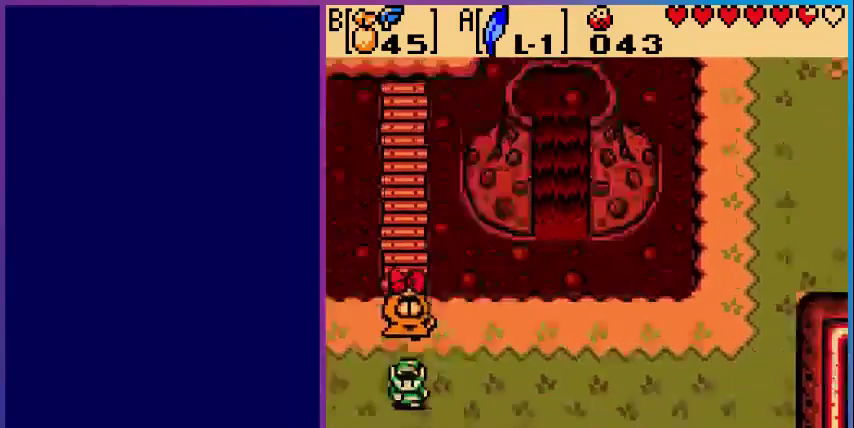
{"buttons": ["DPAD_LEFT"], "events": [[80, "DPAD_DOWN", "up"], [360, "DPAD_LEFT", "down"]]}
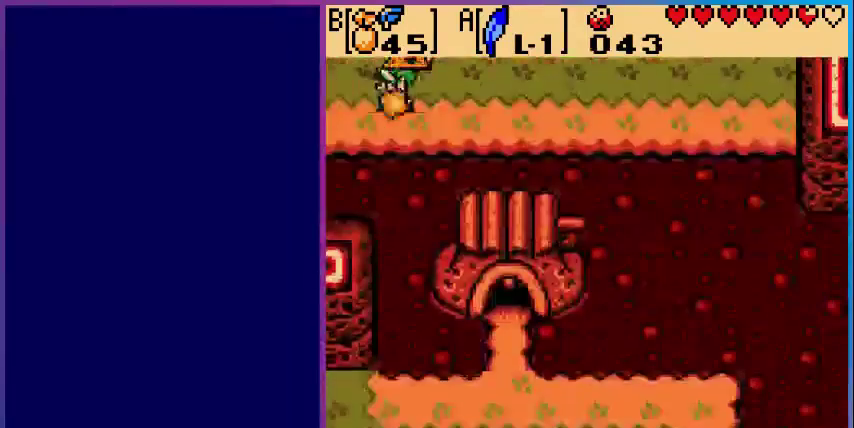
{"buttons": [], "events": [[440, "DPAD_LEFT", "up"]]}
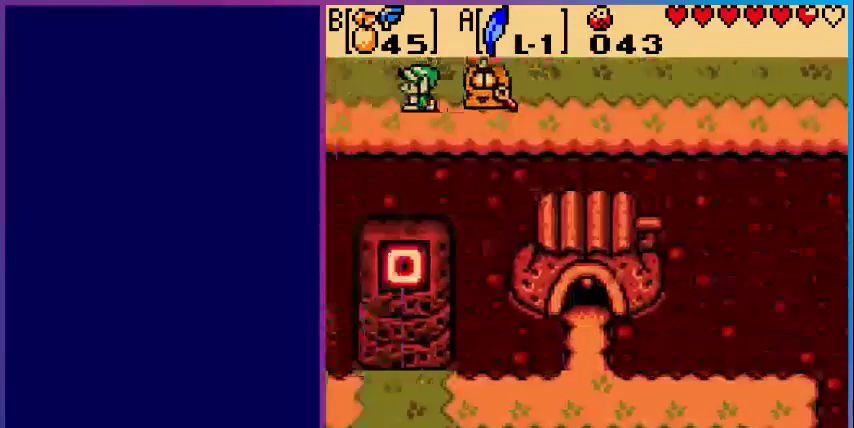
{"buttons": ["DPAD_LEFT"], "events": [[400, "DPAD_LEFT", "down"]]}
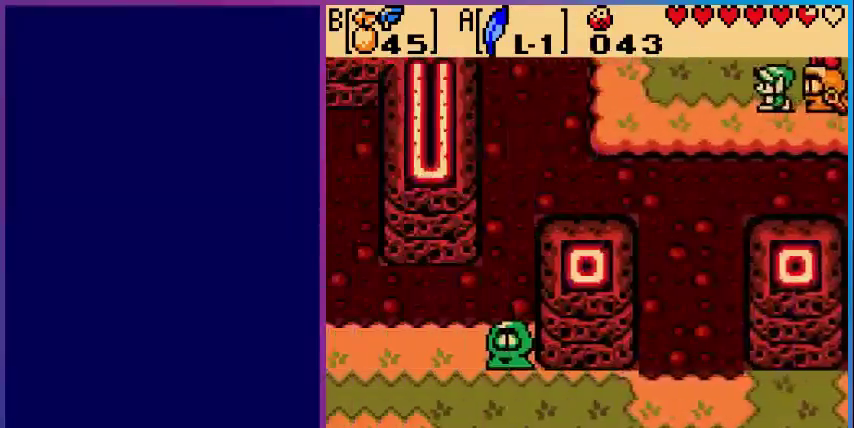
{"buttons": [], "events": [[400, "DPAD_LEFT", "up"]]}
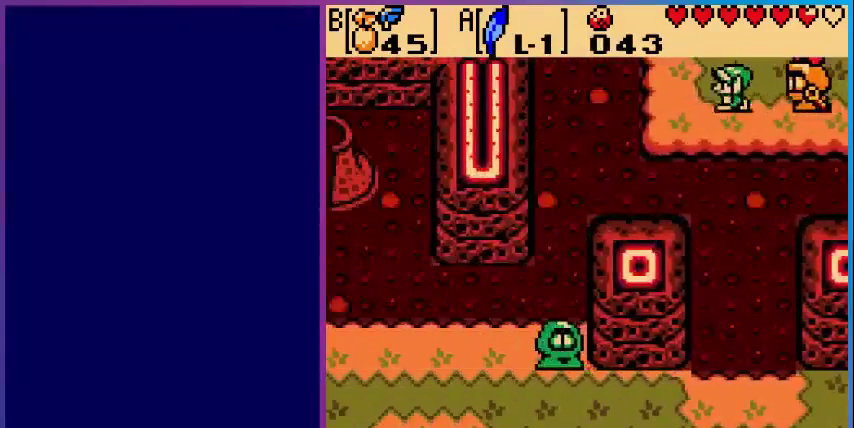
{"buttons": ["DPAD_RIGHT"], "events": [[200, "DPAD_RIGHT", "down"]]}
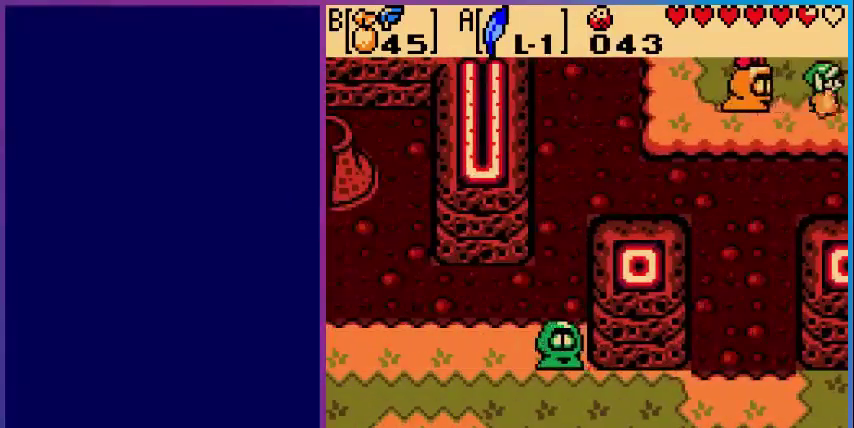
{"buttons": [], "events": [[200, "DPAD_RIGHT", "up"]]}
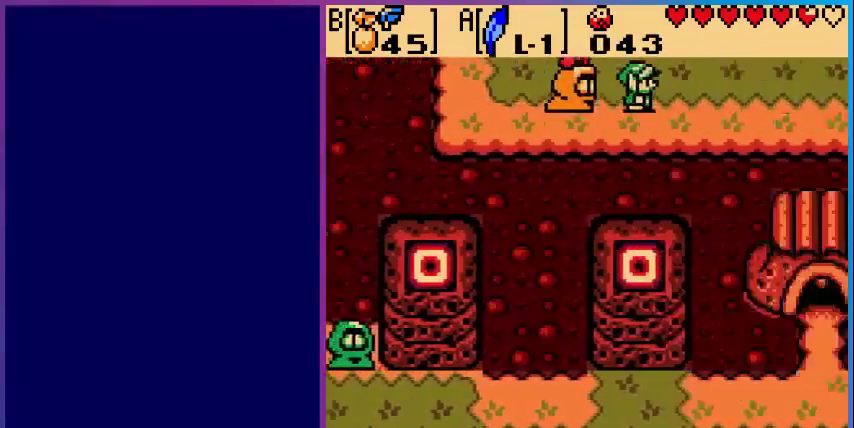
{"buttons": ["DPAD_RIGHT"], "events": [[80, "DPAD_RIGHT", "down"]]}
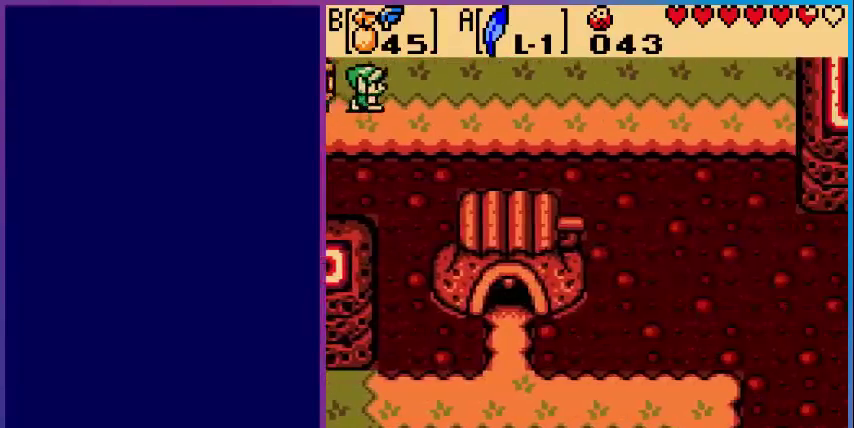
{"buttons": ["DPAD_RIGHT"], "events": []}
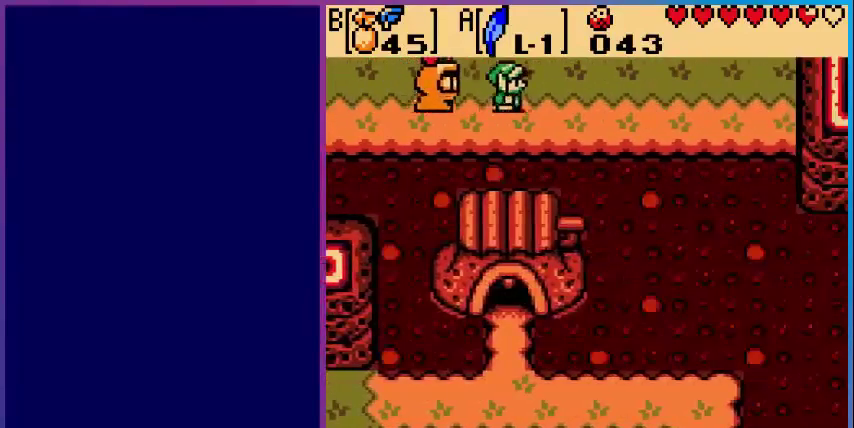
{"buttons": ["DPAD_RIGHT"], "events": []}
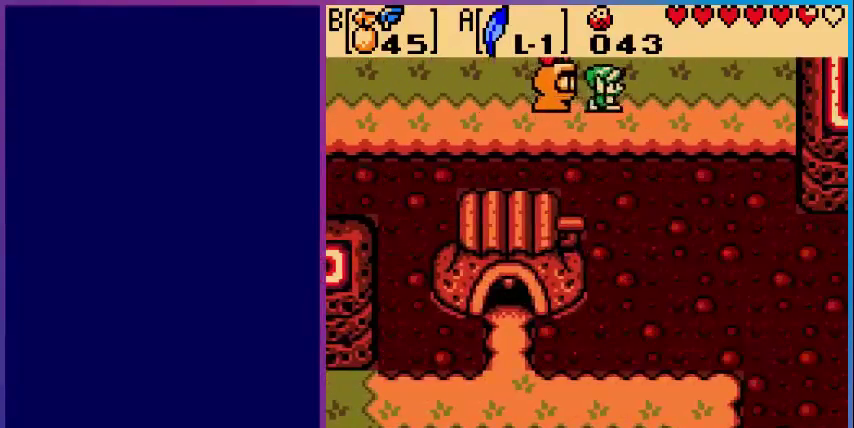
{"buttons": ["DPAD_UP", "DPAD_RIGHT"], "events": [[320, "DPAD_UP", "down"]]}
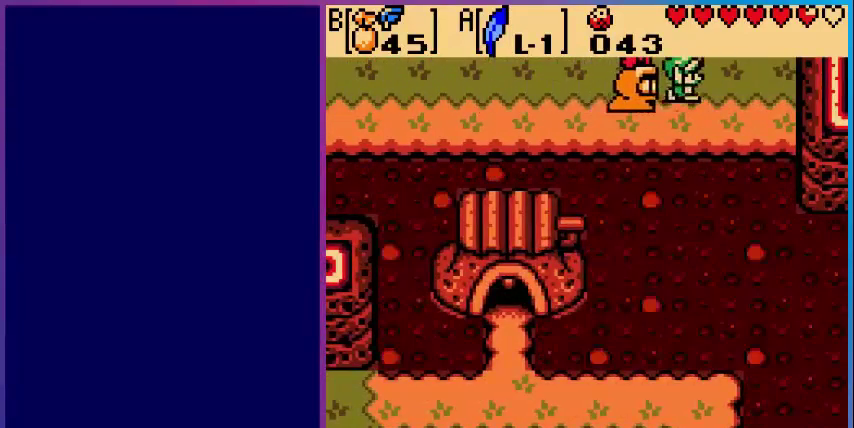
{"buttons": ["DPAD_UP"], "events": [[200, "DPAD_UP", "up"], [240, "DPAD_RIGHT", "up"], [520, "DPAD_UP", "down"]]}
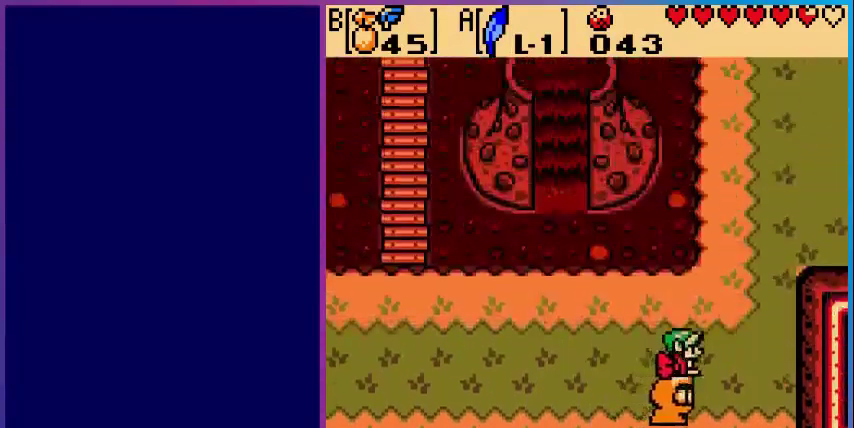
{"buttons": ["DPAD_UP", "DPAD_RIGHT"], "events": [[80, "DPAD_RIGHT", "down"]]}
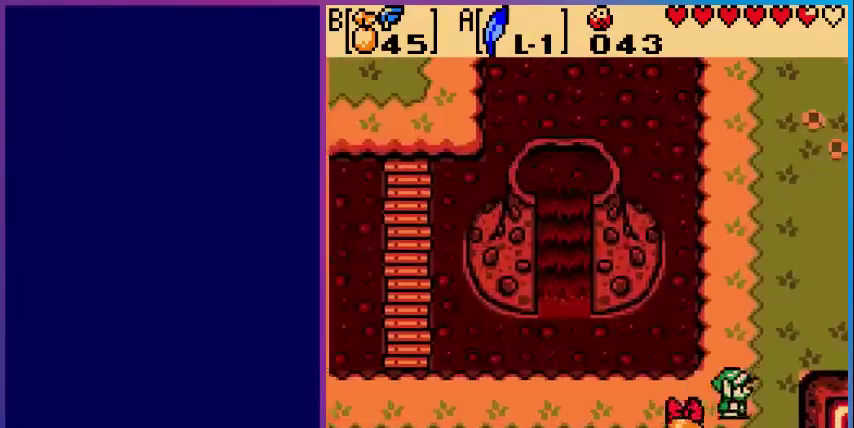
{"buttons": ["DPAD_RIGHT"], "events": [[400, "DPAD_UP", "up"]]}
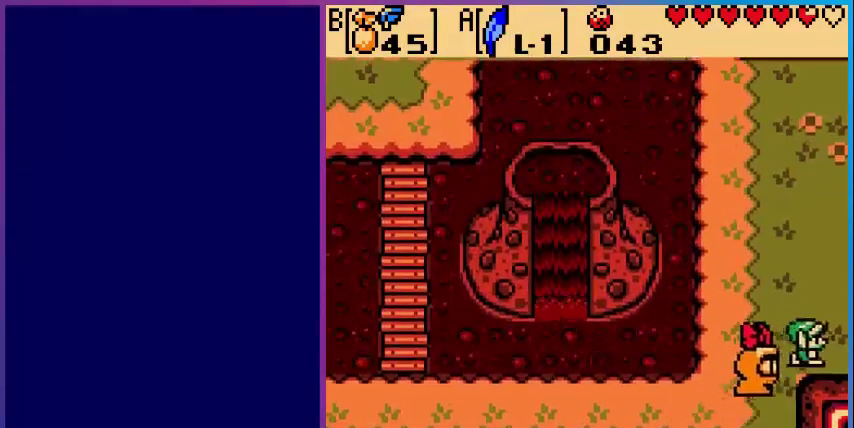
{"buttons": [], "events": [[480, "DPAD_RIGHT", "up"]]}
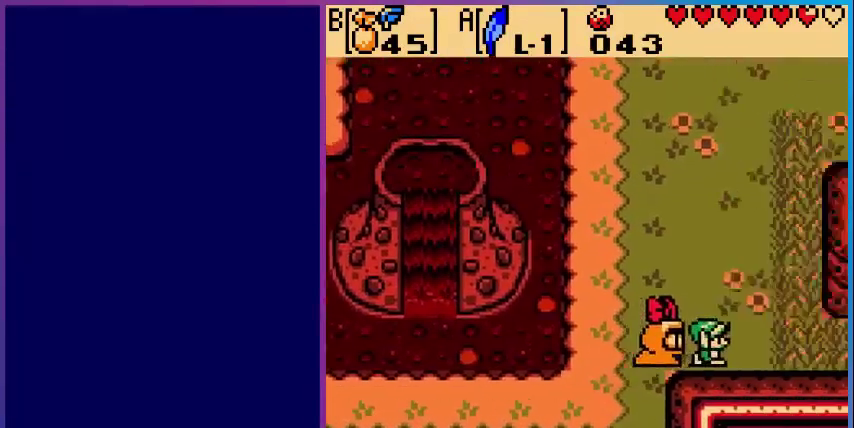
{"buttons": ["DPAD_RIGHT"], "events": [[280, "DPAD_RIGHT", "down"]]}
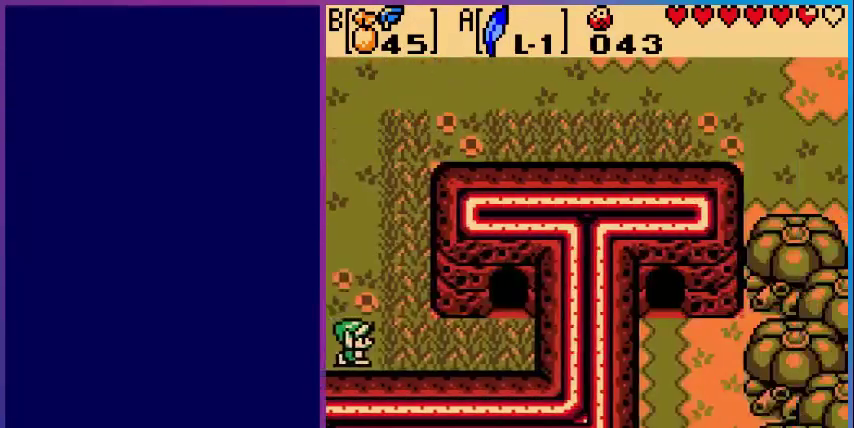
{"buttons": ["DPAD_RIGHT"], "events": []}
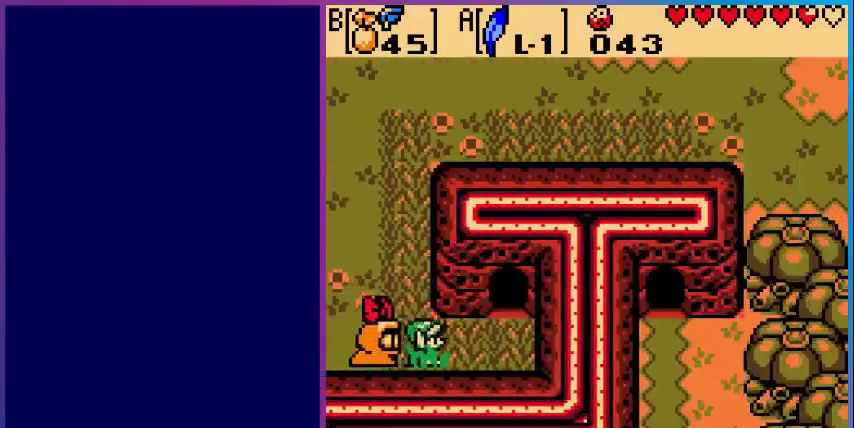
{"buttons": [], "events": [[480, "DPAD_RIGHT", "up"]]}
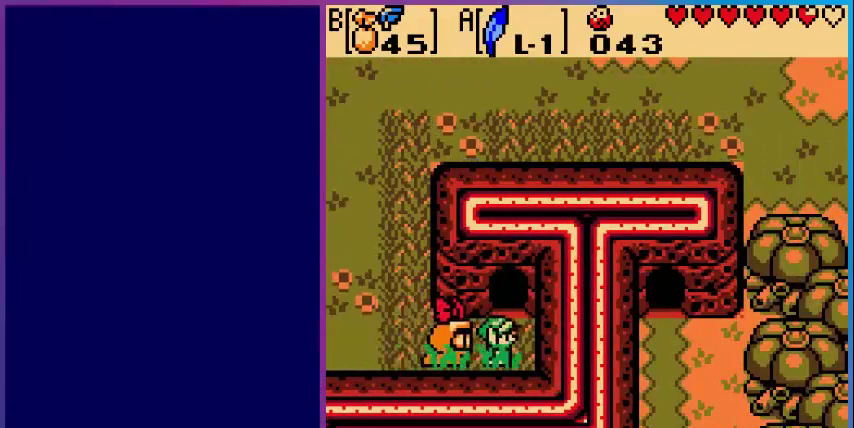
{"buttons": [], "events": []}
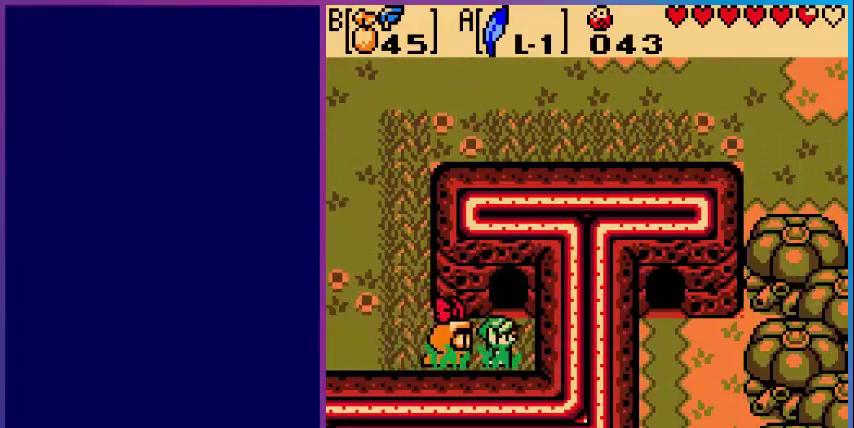
{"buttons": [], "events": [[200, "SELECT", "down"], [320, "SELECT", "up"]]}
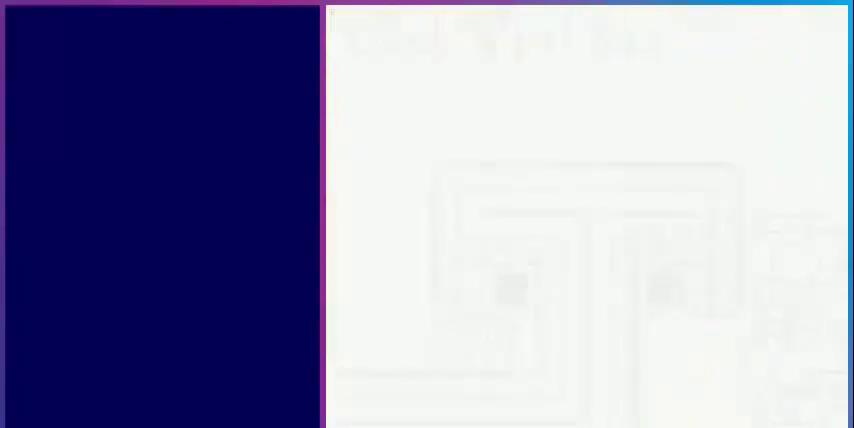
{"buttons": [], "events": []}
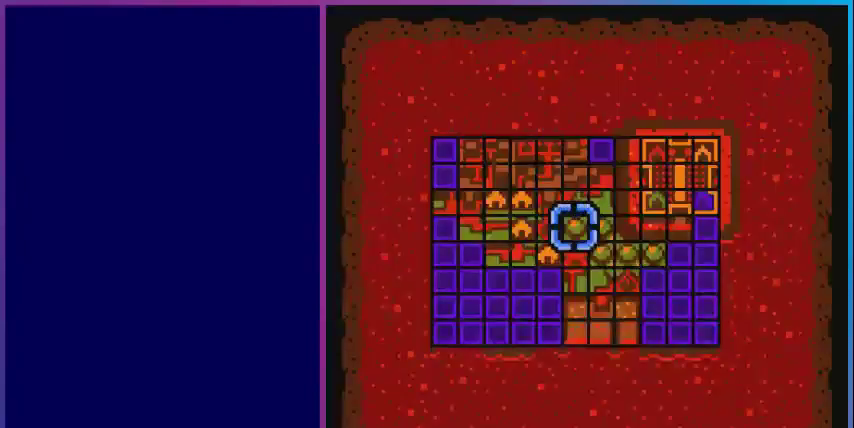
{"buttons": [], "events": []}
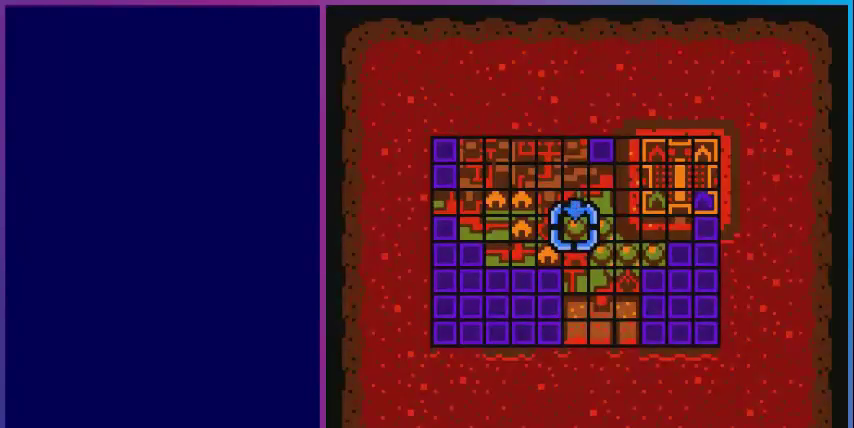
{"buttons": [], "events": [[360, "SELECT", "down"], [480, "SELECT", "up"]]}